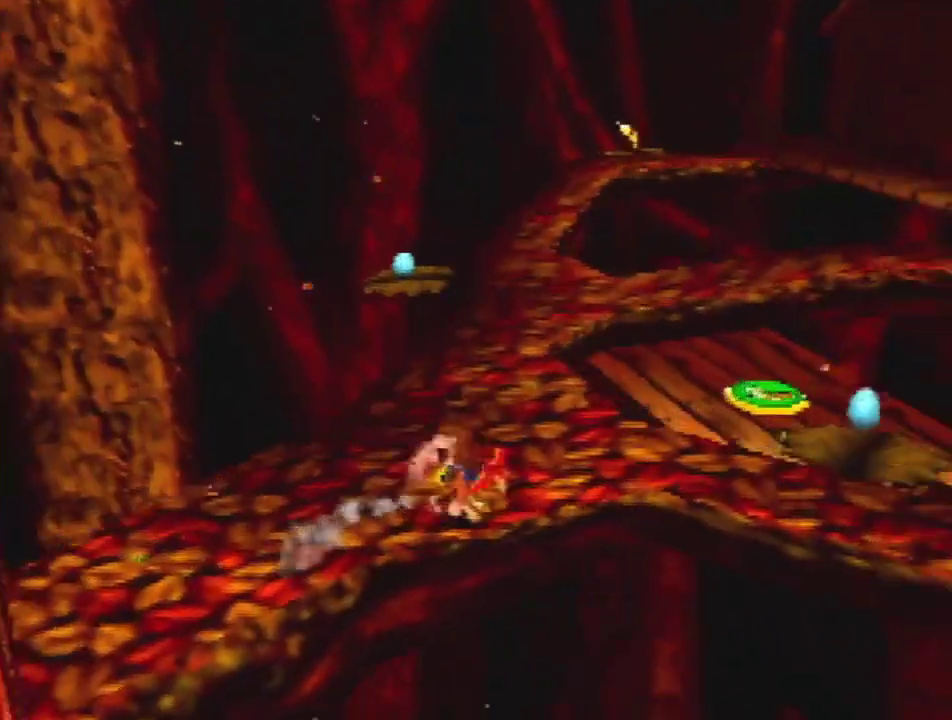
Gameplay with a controller (Nintendo layout); each line is a JSON object with the inputs held at the frame after it. "button_events" lists button changes between this image and that frame as [ms after this image, input, new state], when the widget could be followed in between (sticks are given only as held states). Not read: L3 R3.
{"buttons": ["A"], "left_stick": "down-right", "button_events": []}
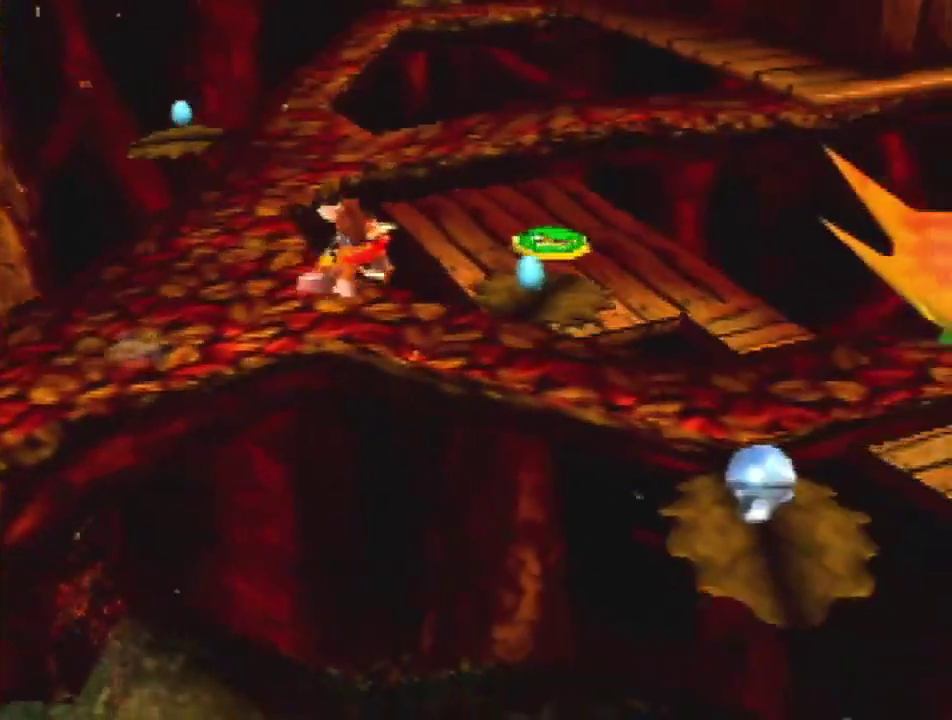
{"buttons": [], "left_stick": "down-right", "button_events": [[500, "A", "up"]]}
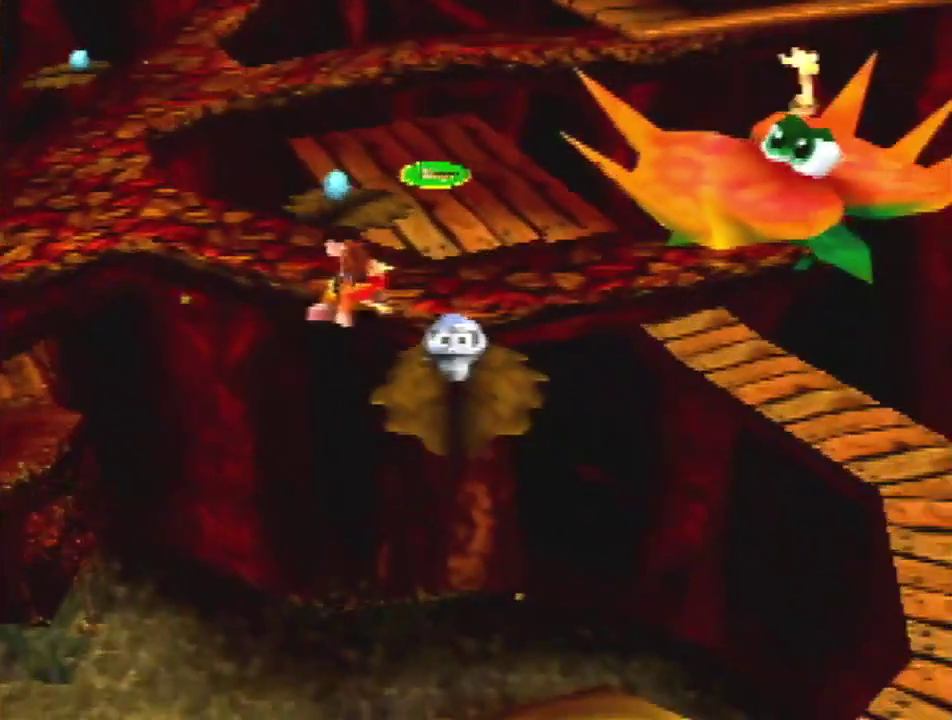
{"buttons": ["A", "C_LEFT"], "left_stick": "down-right", "button_events": [[200, "A", "down"], [400, "C_LEFT", "down"]]}
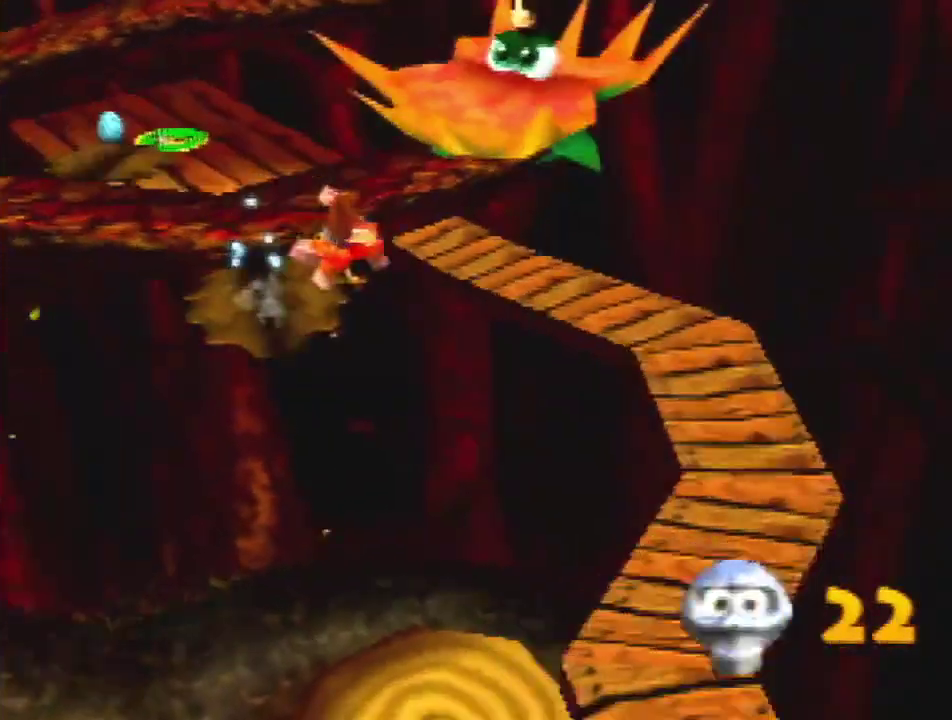
{"buttons": ["A", "C_LEFT"], "left_stick": "right", "button_events": [[33, "C_LEFT", "up"], [100, "C_LEFT", "down"], [200, "C_LEFT", "up"], [267, "C_LEFT", "down"], [367, "C_LEFT", "up"], [467, "C_LEFT", "down"]]}
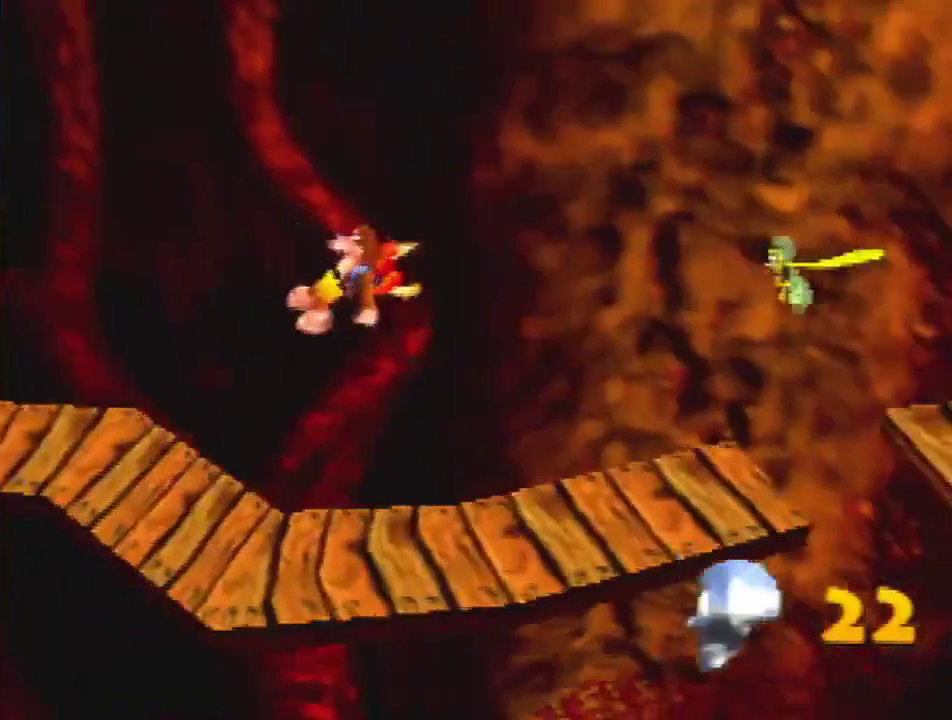
{"buttons": [], "left_stick": "up", "button_events": [[33, "C_LEFT", "up"], [133, "C_LEFT", "down"], [200, "C_LEFT", "up"], [267, "C_LEFT", "down"], [333, "A", "up"], [333, "C_LEFT", "up"]]}
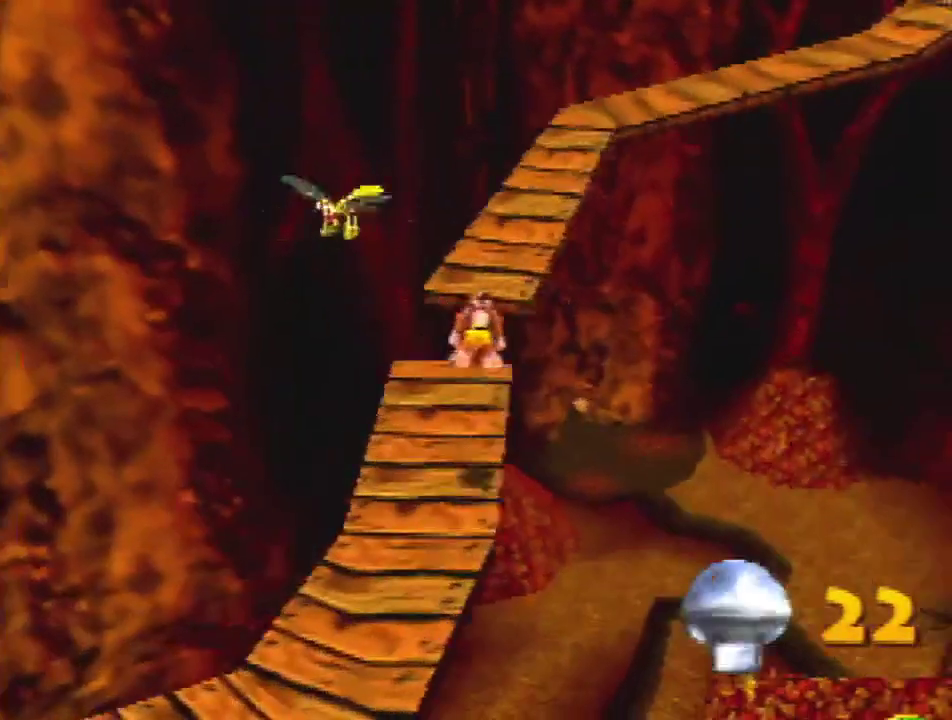
{"buttons": ["A"], "left_stick": "up", "button_events": [[400, "A", "down"]]}
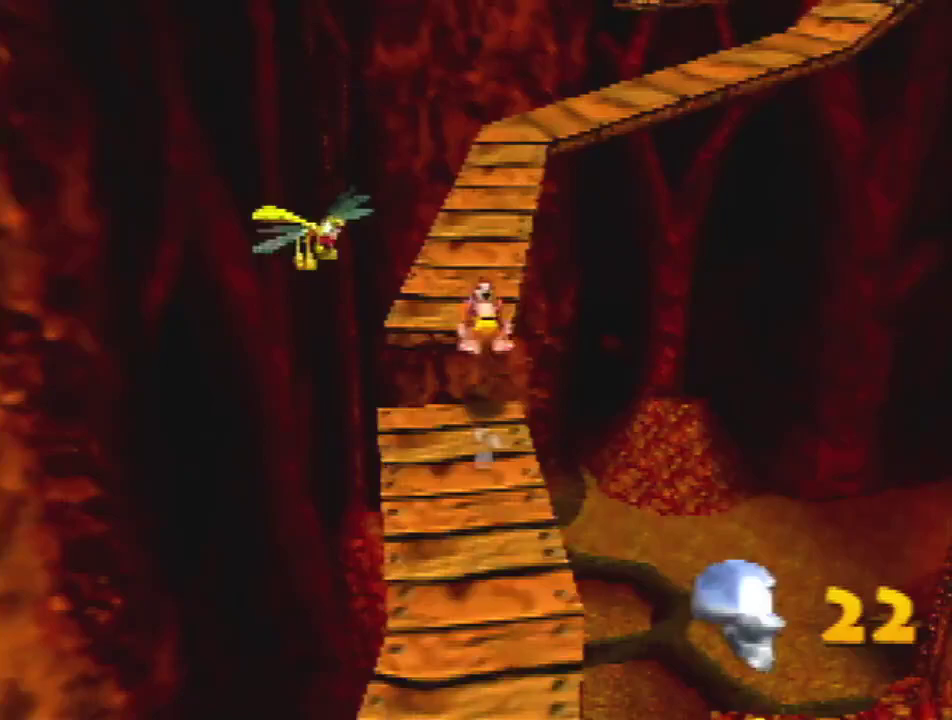
{"buttons": ["A"], "left_stick": "up", "button_events": []}
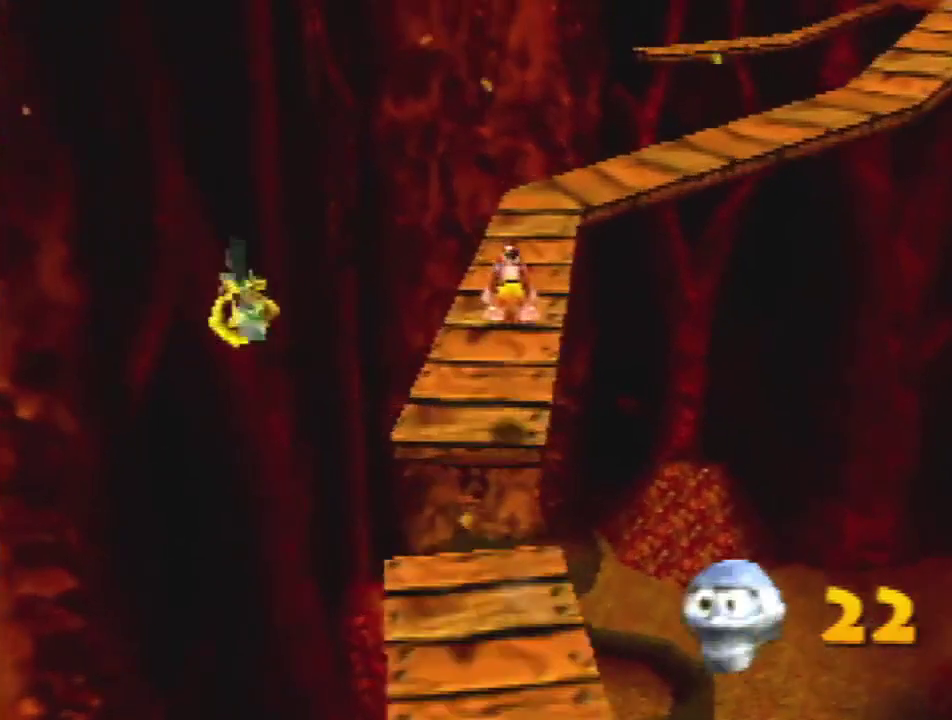
{"buttons": [], "left_stick": "up", "button_events": [[200, "A", "up"], [200, "C_LEFT", "down"], [300, "C_LEFT", "up"]]}
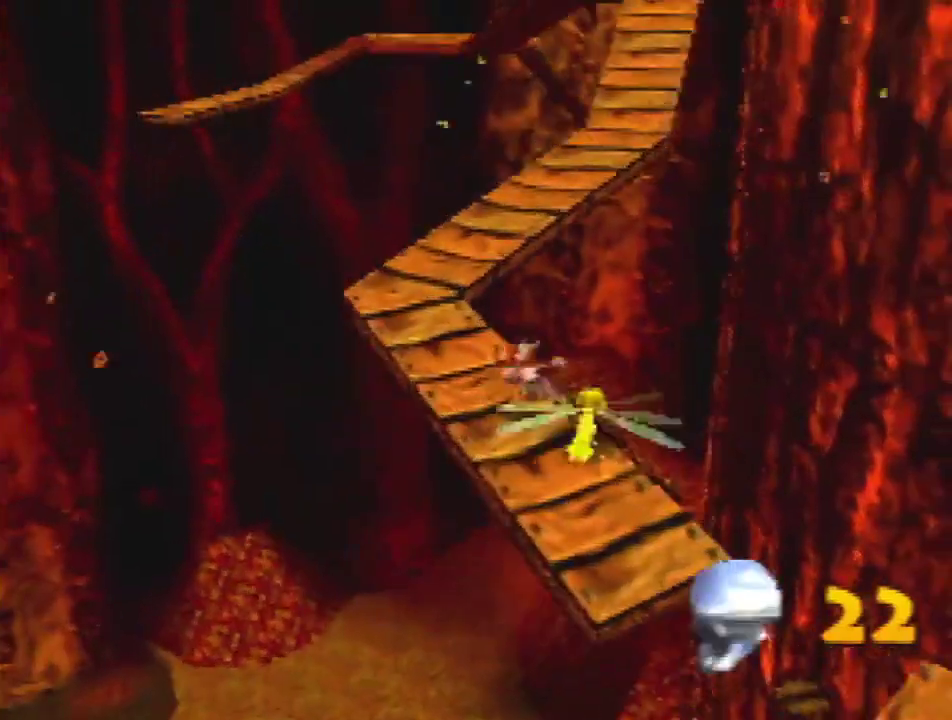
{"buttons": ["A"], "left_stick": "up", "button_events": [[133, "A", "down"]]}
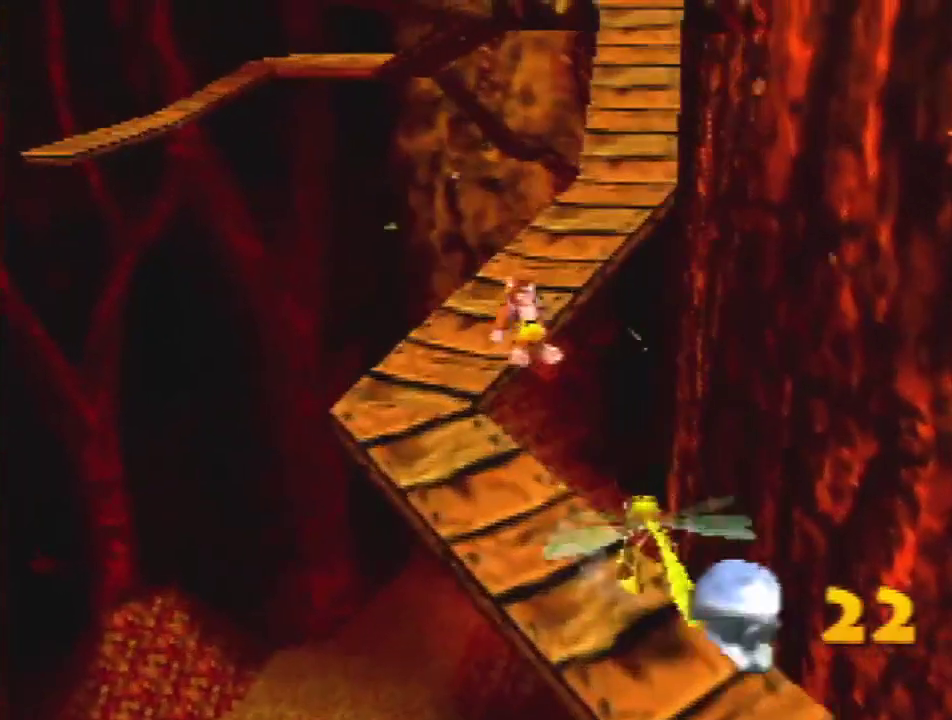
{"buttons": [], "left_stick": "up", "button_events": [[200, "A", "up"]]}
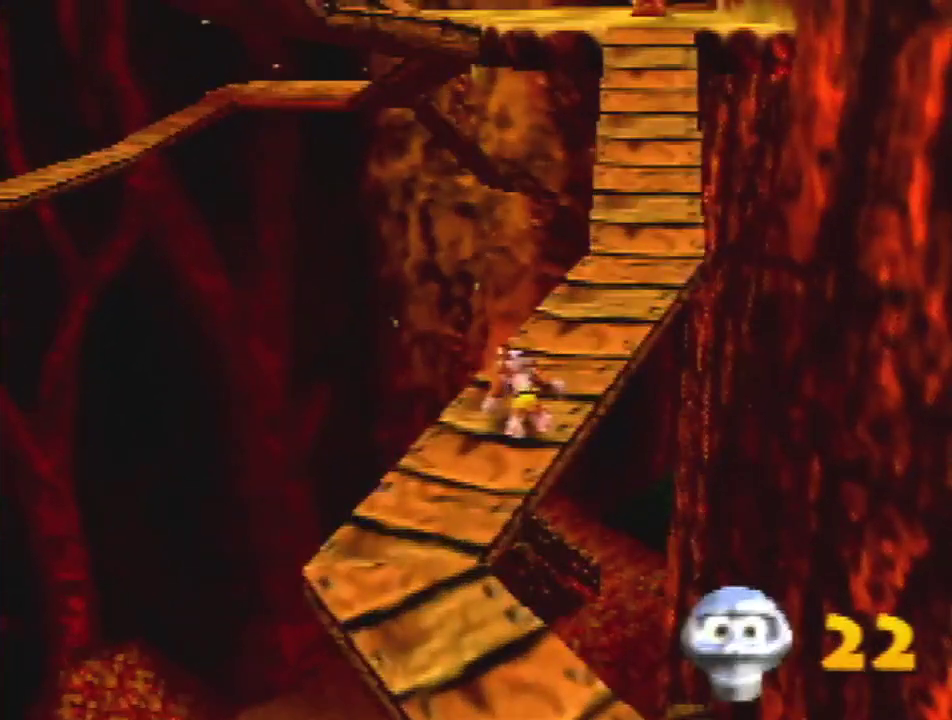
{"buttons": ["A"], "left_stick": "up", "button_events": [[33, "A", "down"]]}
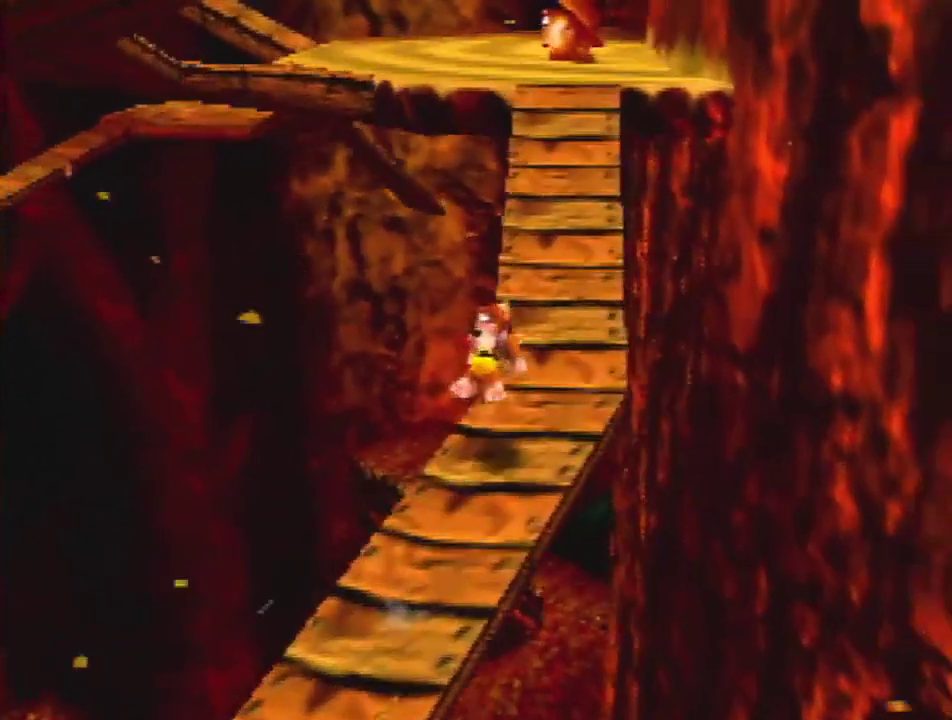
{"buttons": [], "left_stick": "up", "button_events": [[200, "A", "up"], [400, "A", "down"], [467, "A", "up"]]}
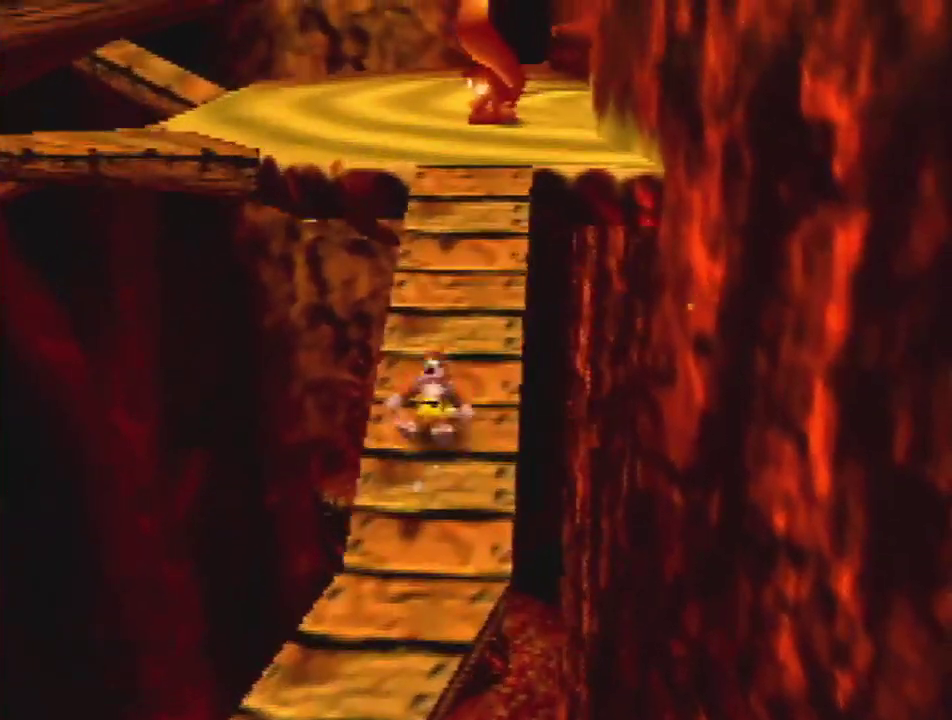
{"buttons": ["A"], "left_stick": "up-left", "button_events": [[333, "A", "down"]]}
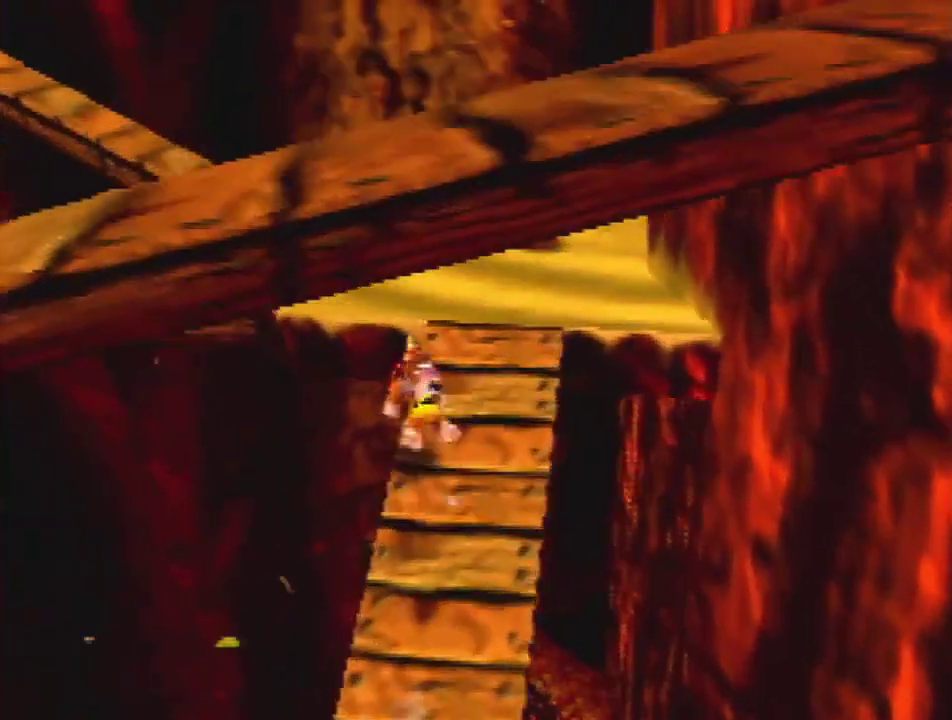
{"buttons": [], "left_stick": "up-left", "button_events": [[433, "A", "up"]]}
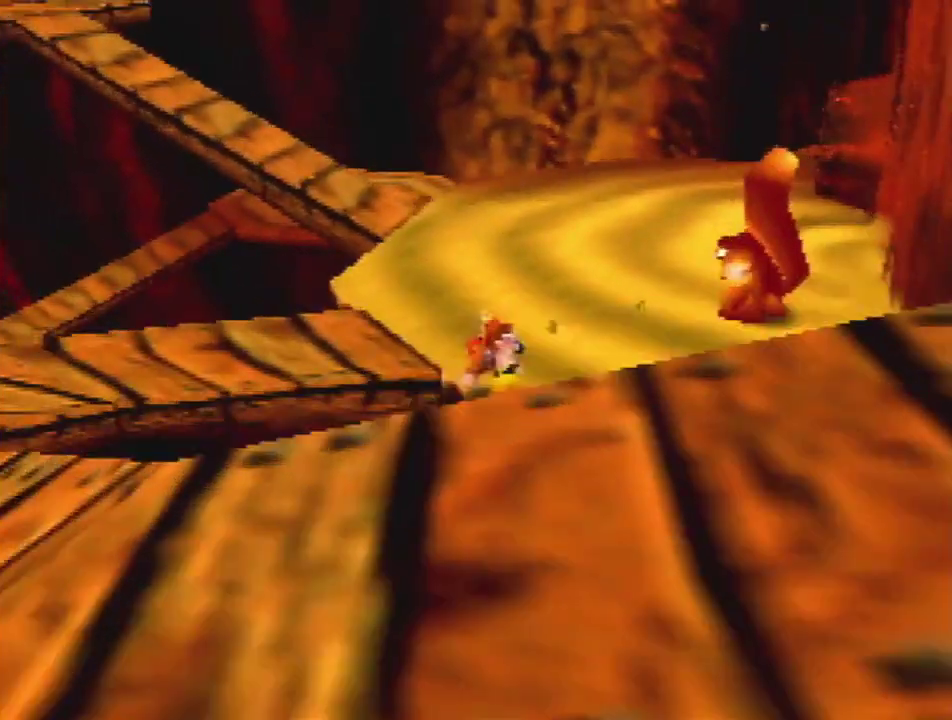
{"buttons": [], "left_stick": "up", "button_events": [[100, "A", "down"], [167, "A", "up"]]}
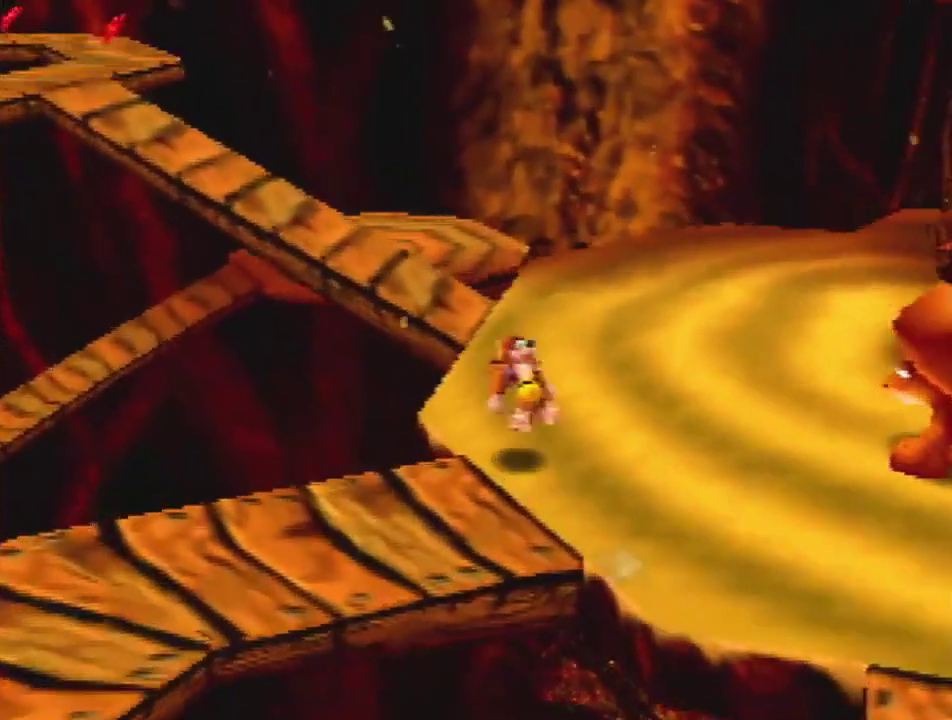
{"buttons": [], "left_stick": "up-right", "button_events": [[200, "A", "down"], [500, "A", "up"]]}
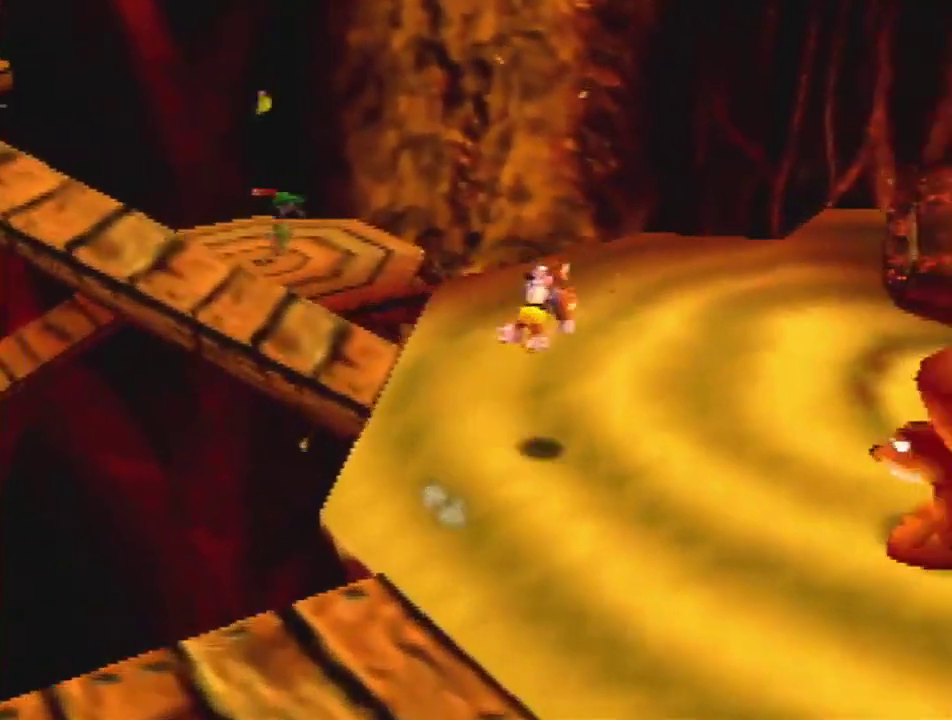
{"buttons": [], "left_stick": "up-right", "button_events": []}
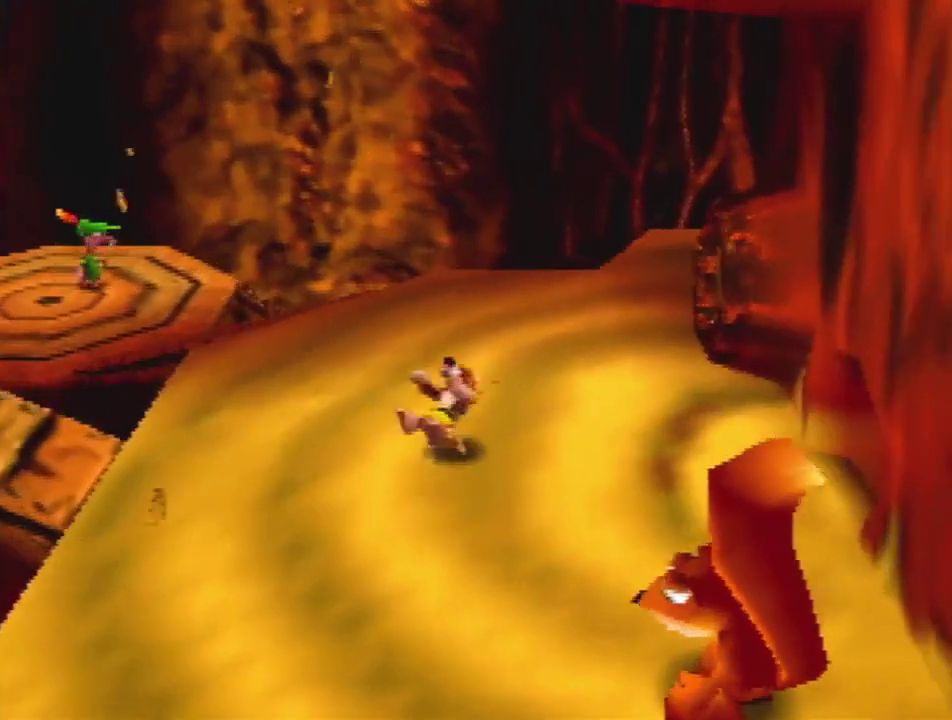
{"buttons": [], "left_stick": "up-right", "button_events": []}
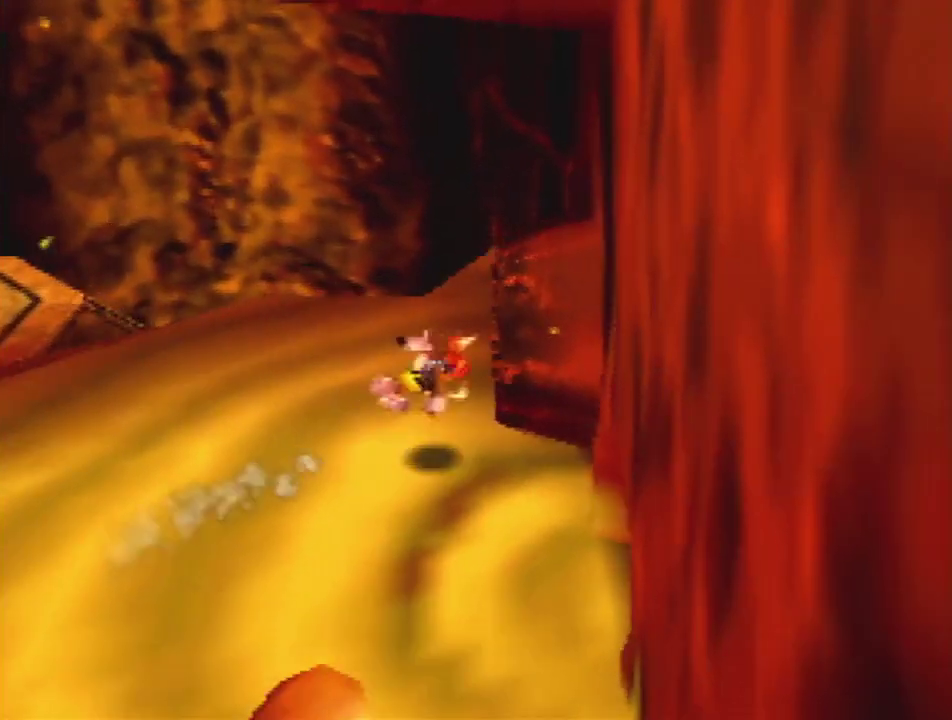
{"buttons": [], "left_stick": "right", "button_events": []}
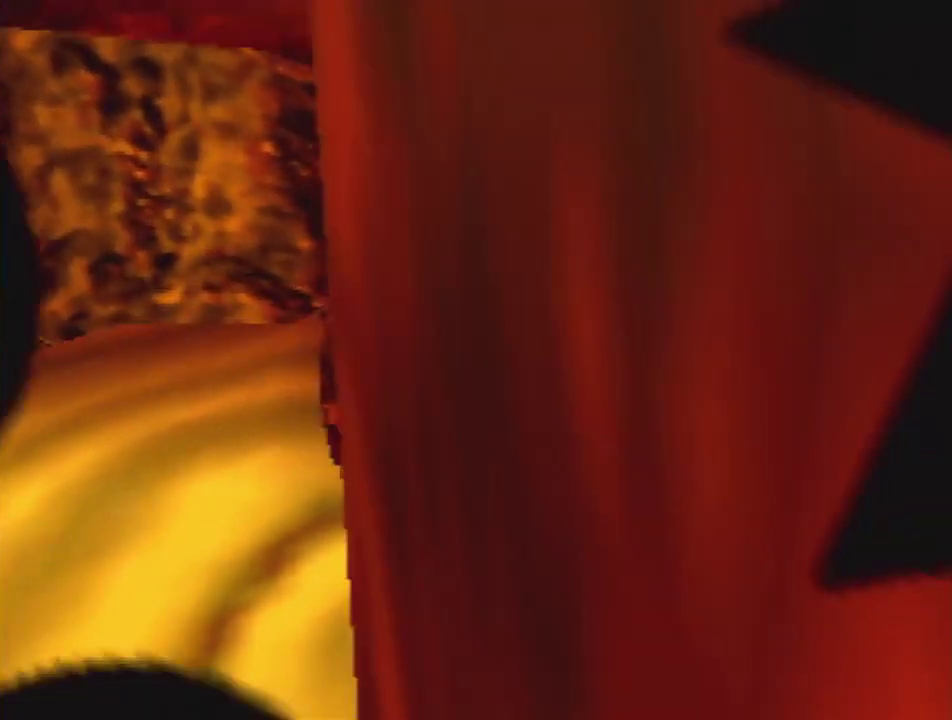
{"buttons": [], "left_stick": "down-right", "button_events": [[133, "A", "down"], [133, "B", "down"], [267, "A", "up"], [267, "B", "up"]]}
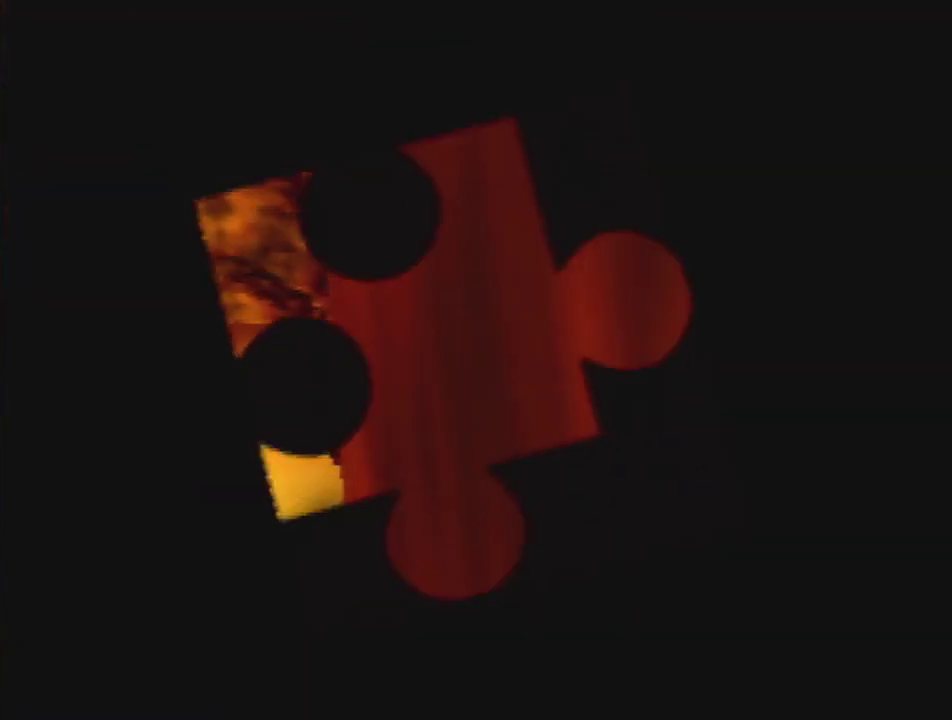
{"buttons": [], "left_stick": "down-right", "button_events": []}
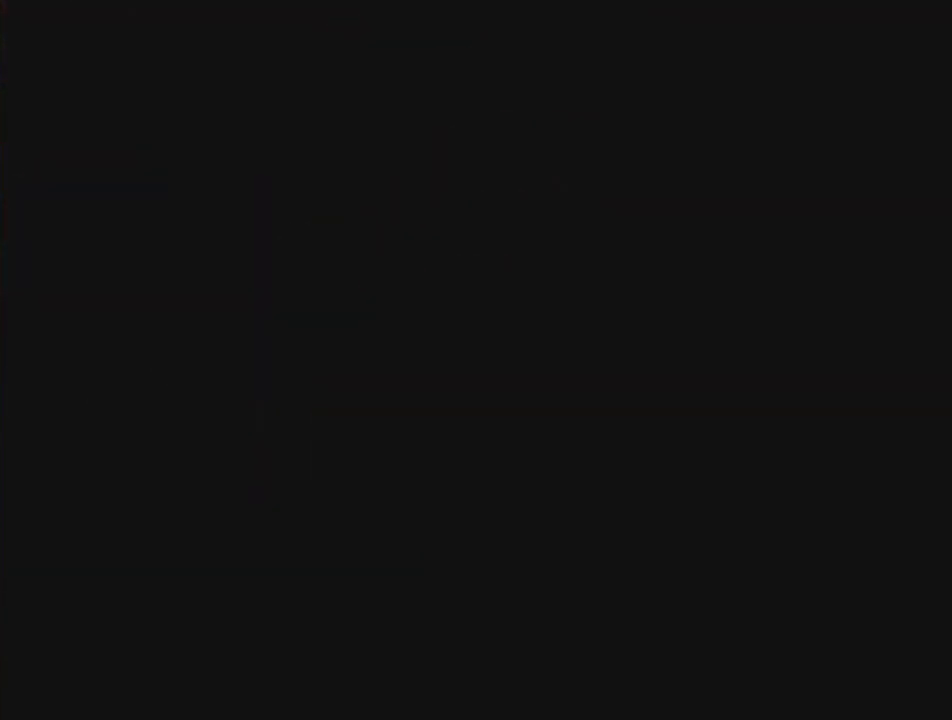
{"buttons": [], "left_stick": "down-right", "button_events": []}